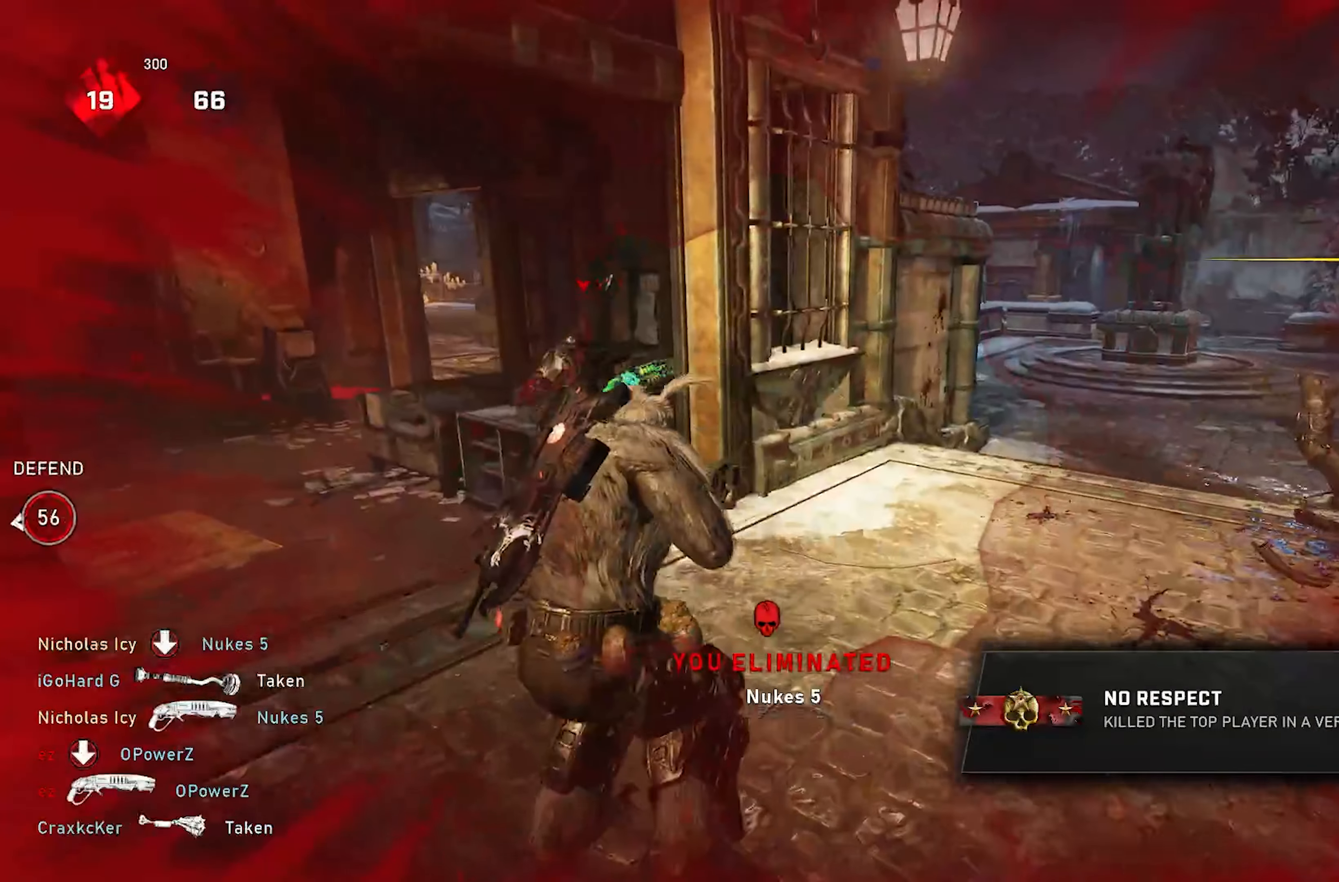
Gameplay with a controller (Xbox layout); each line is a JSON object with the inputs held at the frame after it. "events" lists button and stick changes between this image and that frame as [ms after this image, input, new state], when the widget could be followed in between. Not read: R3.
{"buttons": [], "left_stick": "up", "right_stick": "down-right", "events": [[17, "left_stick", "up"], [33, "A", "down"], [133, "A", "up"], [200, "left_stick", "center"], [250, "left_stick", "down-left"], [417, "left_stick", "up"], [433, "A", "down"], [500, "A", "up"], [500, "right_stick", "down-right"]]}
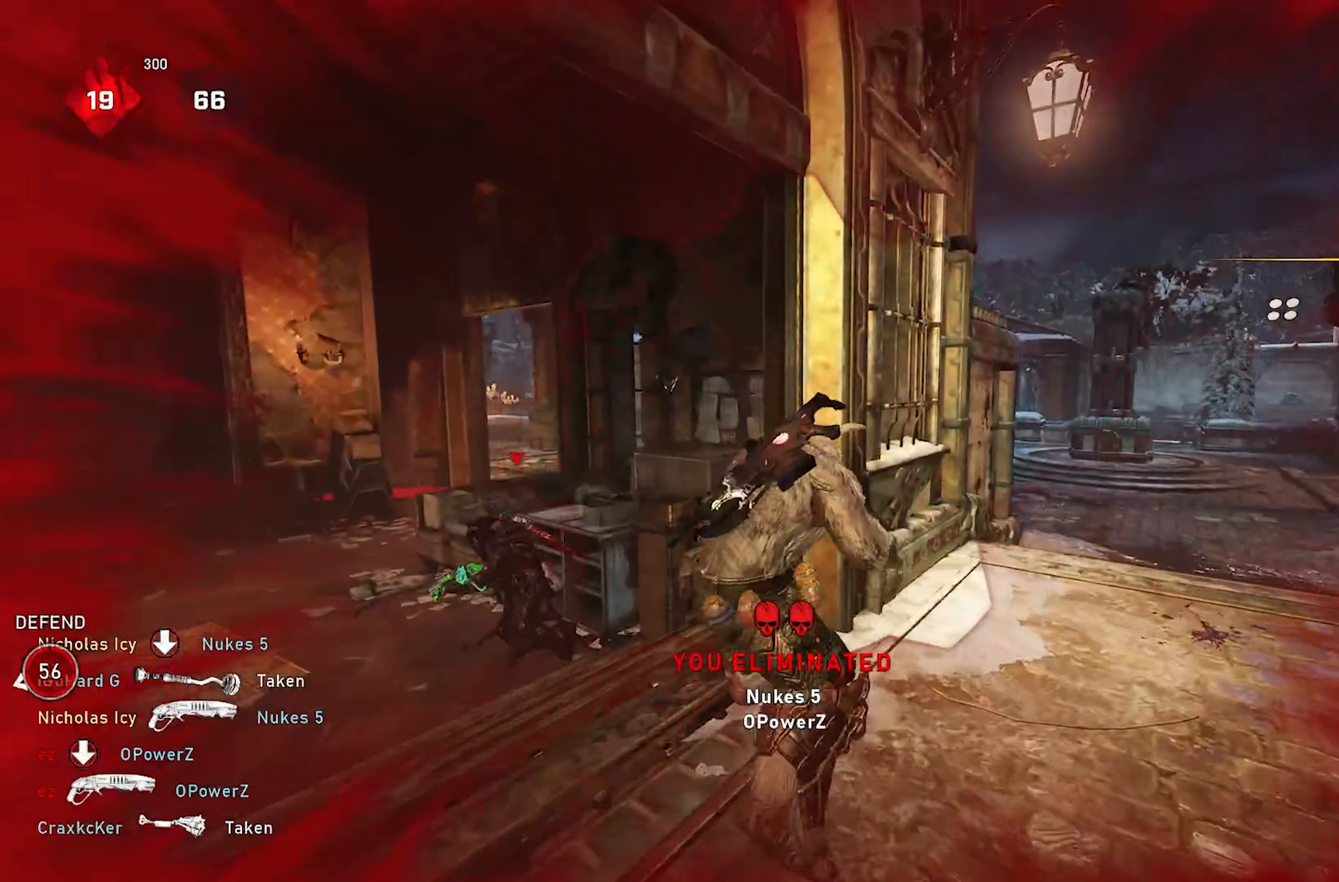
{"buttons": [], "left_stick": "center", "right_stick": "center", "events": [[50, "left_stick", "down-left"], [133, "right_stick", "center"], [167, "left_stick", "up"], [200, "A", "down"], [283, "A", "up"], [300, "right_stick", "down"], [433, "right_stick", "center"], [450, "left_stick", "center"]]}
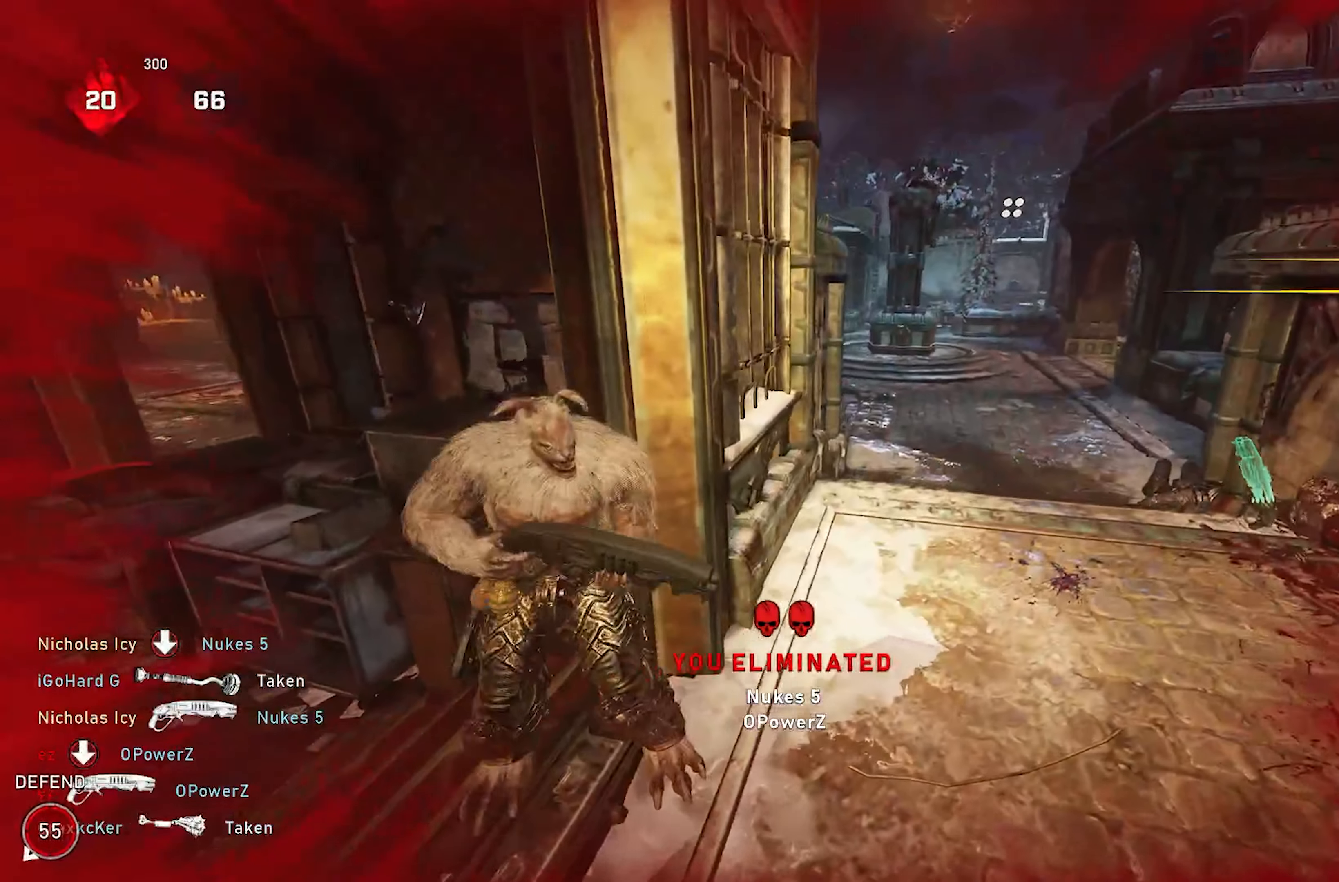
{"buttons": ["R1"], "left_stick": "down", "right_stick": "center", "events": [[450, "R1", "down"], [500, "left_stick", "down"]]}
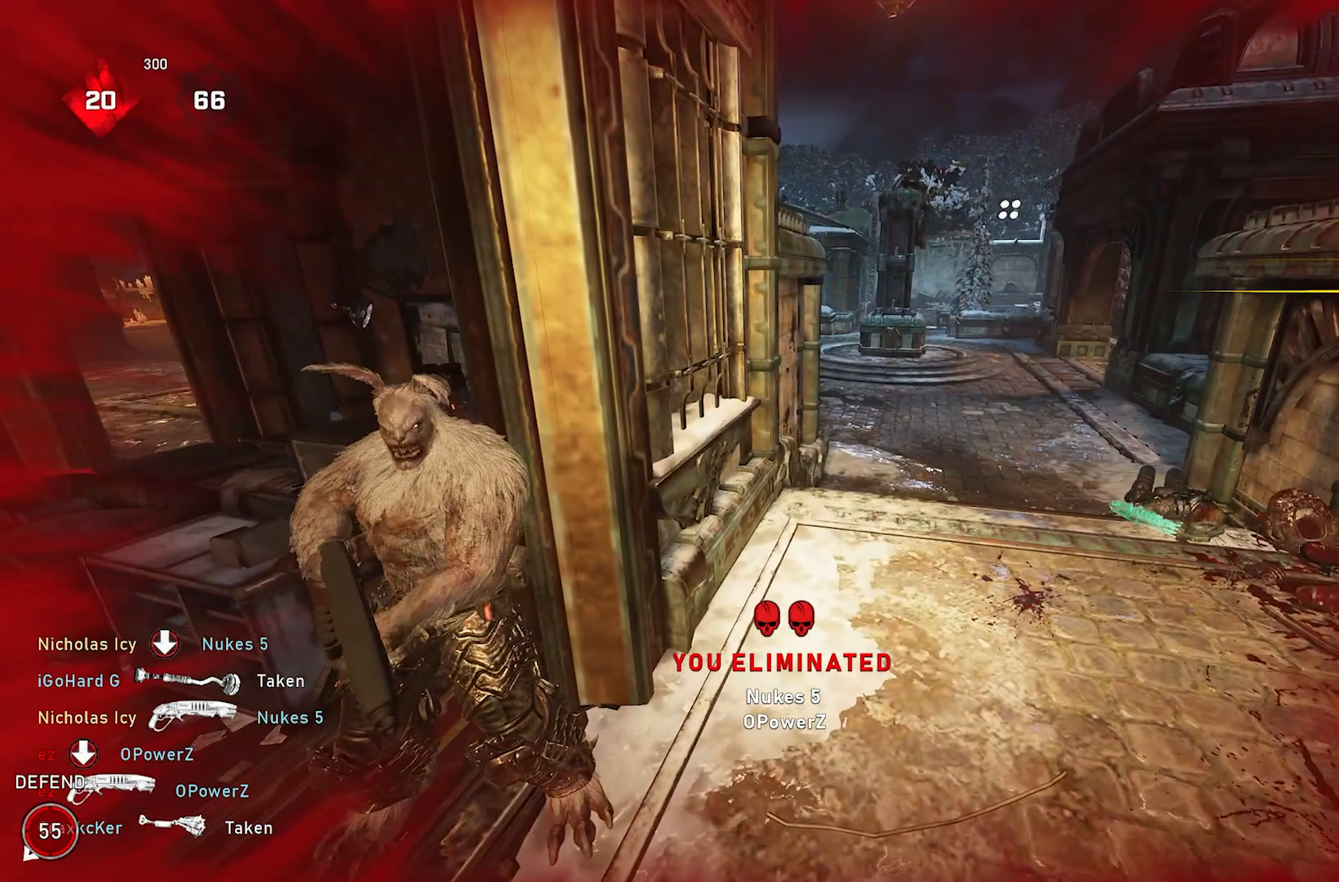
{"buttons": [], "left_stick": "up-left", "right_stick": "down", "events": [[33, "R1", "up"], [200, "left_stick", "left"], [267, "left_stick", "up-left"], [383, "A", "down"], [433, "right_stick", "down"], [467, "A", "up"]]}
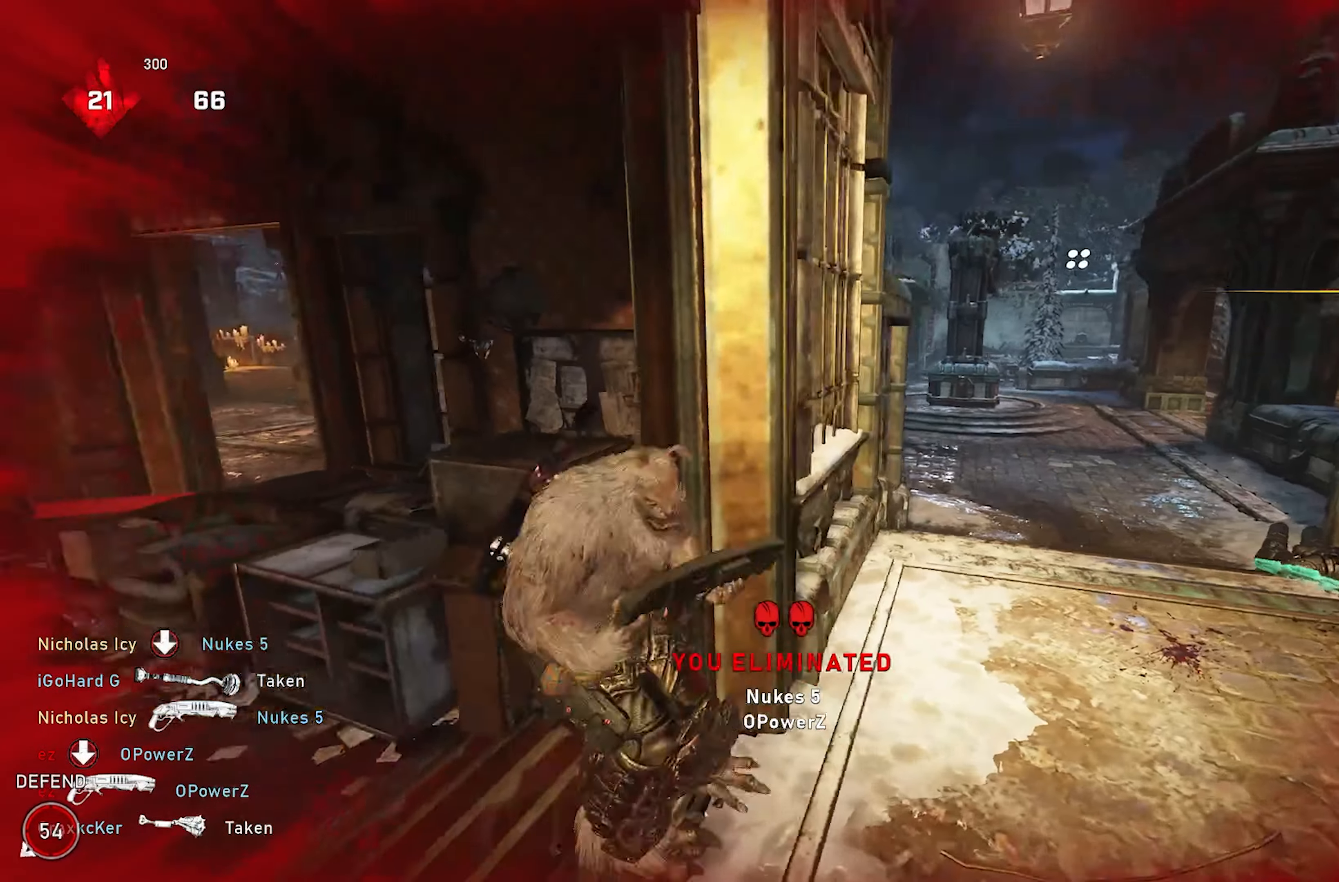
{"buttons": ["R1"], "left_stick": "down", "right_stick": "center", "events": [[33, "left_stick", "left"], [83, "right_stick", "center"], [400, "left_stick", "center"], [433, "R1", "down"], [500, "left_stick", "down"]]}
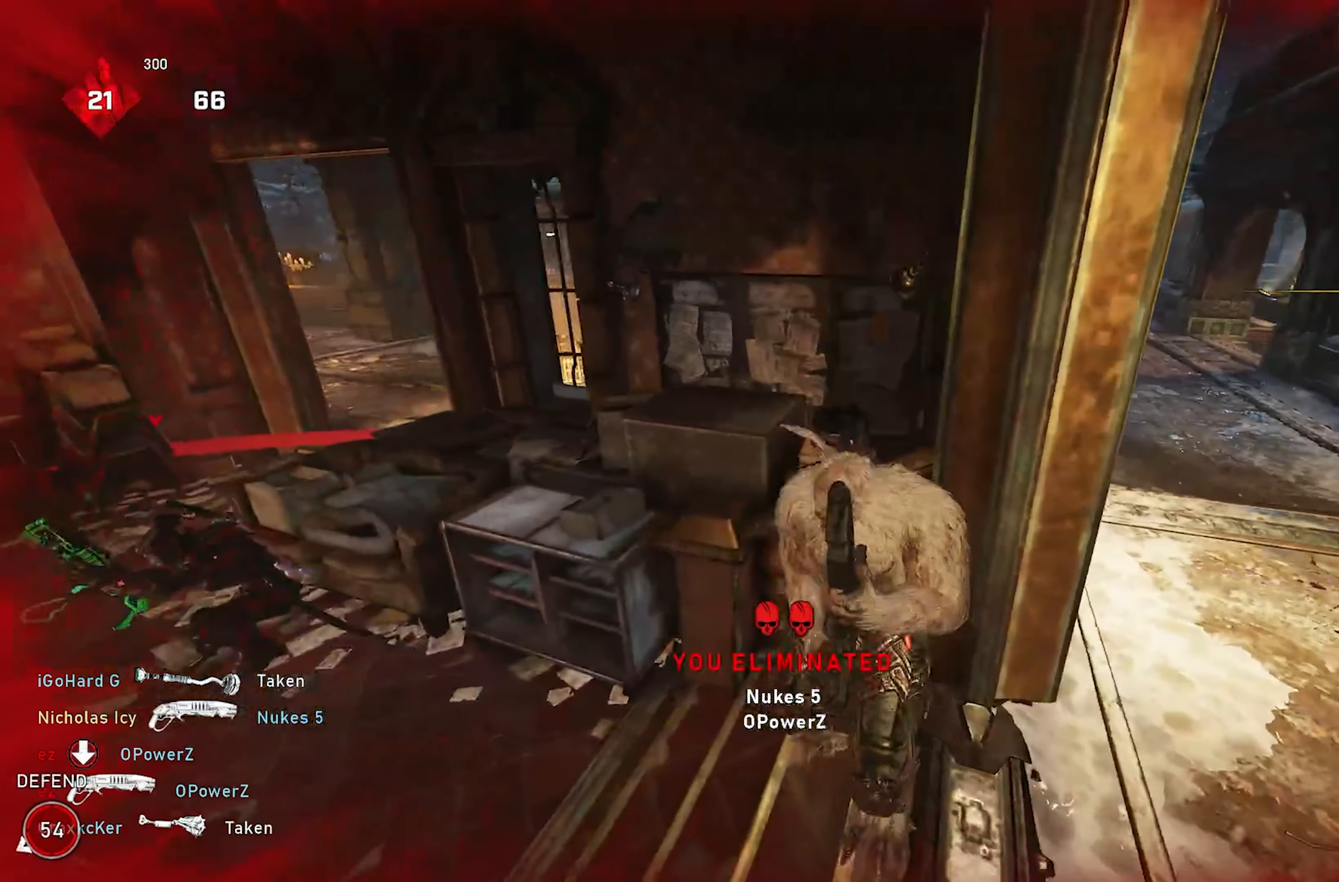
{"buttons": [], "left_stick": "down-left", "right_stick": "down-left", "events": [[33, "R1", "up"], [183, "left_stick", "up-right"], [233, "A", "down"], [317, "A", "up"], [350, "left_stick", "center"], [467, "left_stick", "down-left"], [467, "right_stick", "down-left"]]}
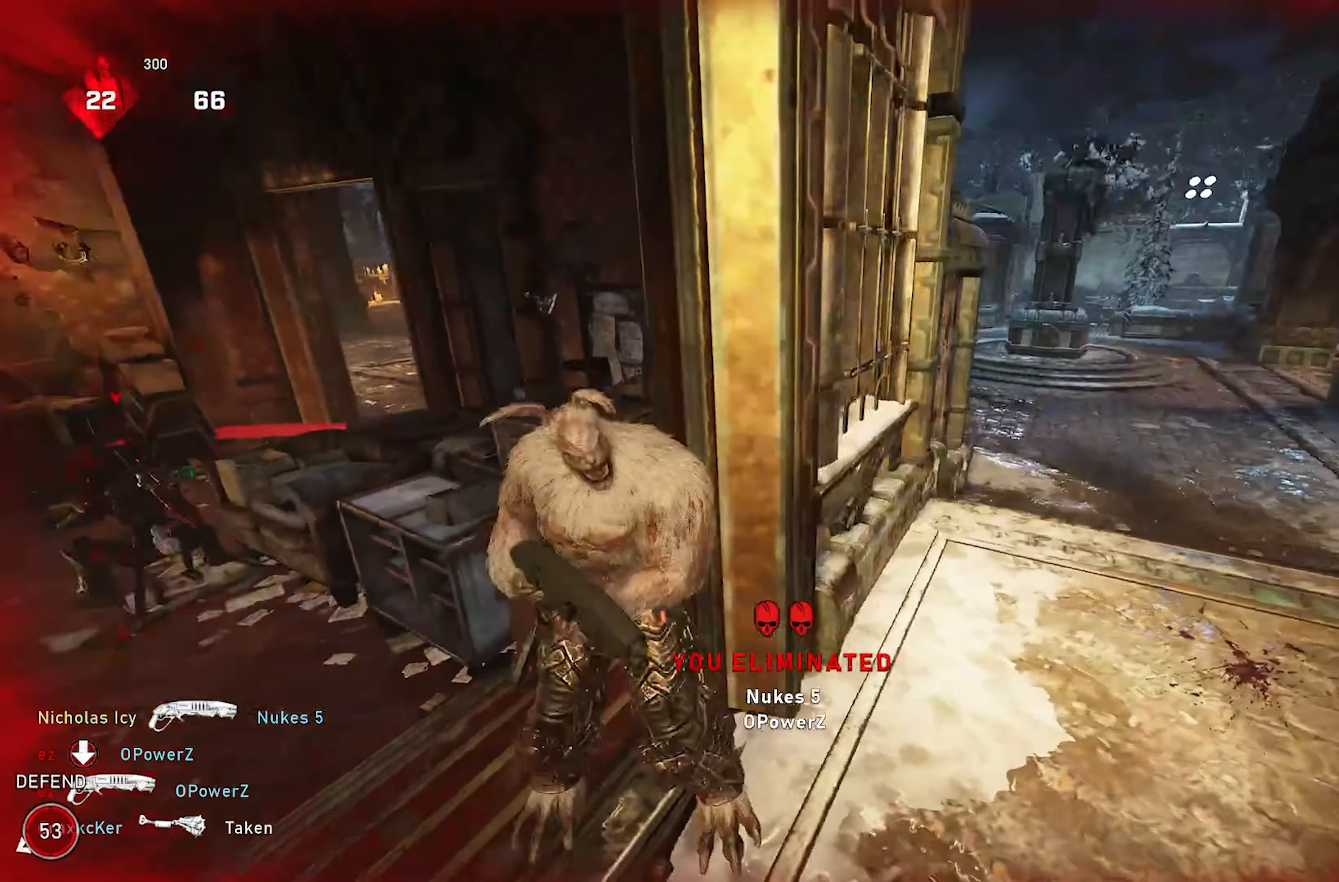
{"buttons": [], "left_stick": "up", "right_stick": "center", "events": [[33, "right_stick", "left"], [133, "right_stick", "center"], [150, "left_stick", "left"], [383, "left_stick", "up"], [400, "A", "down"], [483, "A", "up"]]}
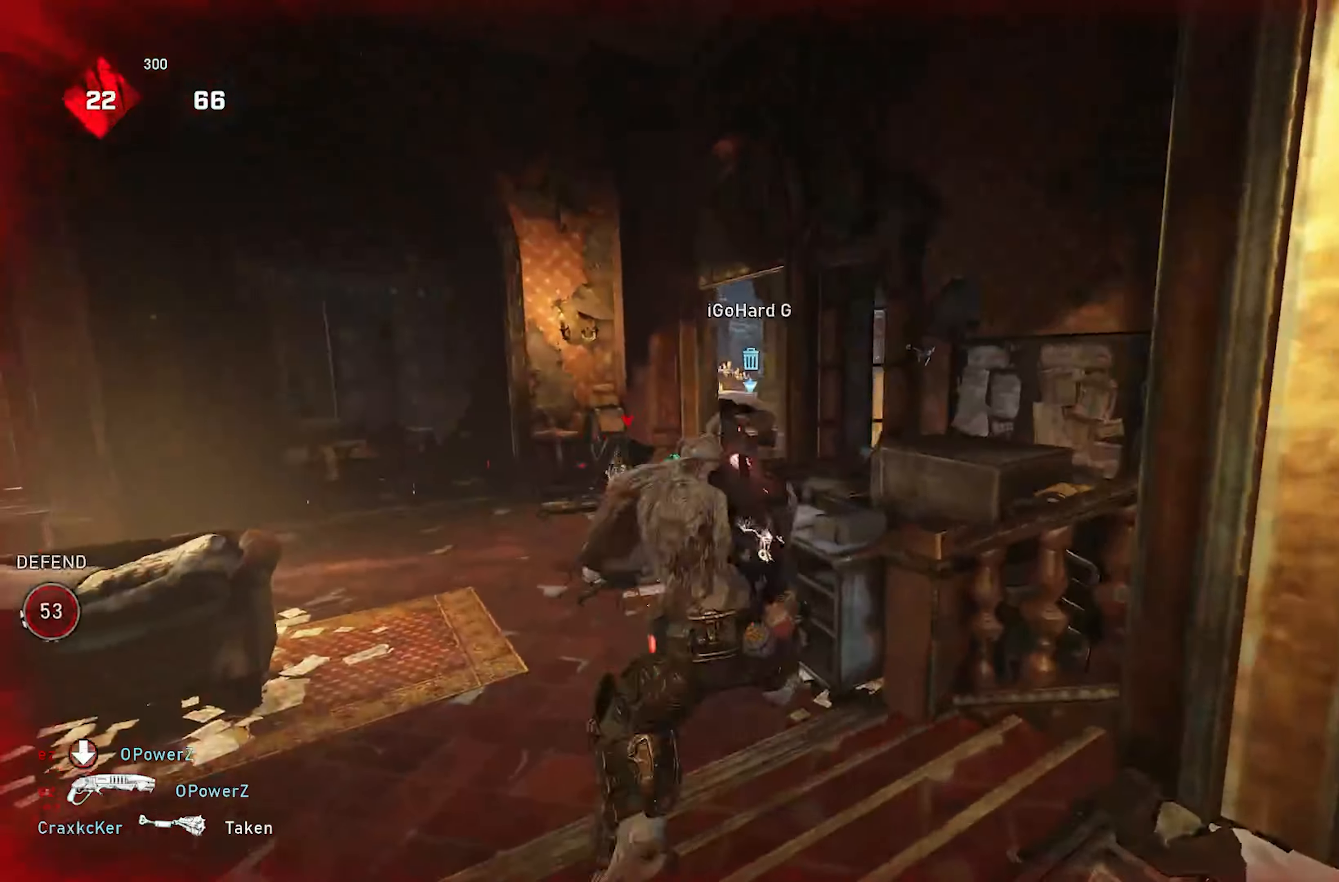
{"buttons": ["L2"], "left_stick": "down-left", "right_stick": "up", "events": [[100, "left_stick", "down-left"], [433, "L2", "down"], [433, "right_stick", "up"]]}
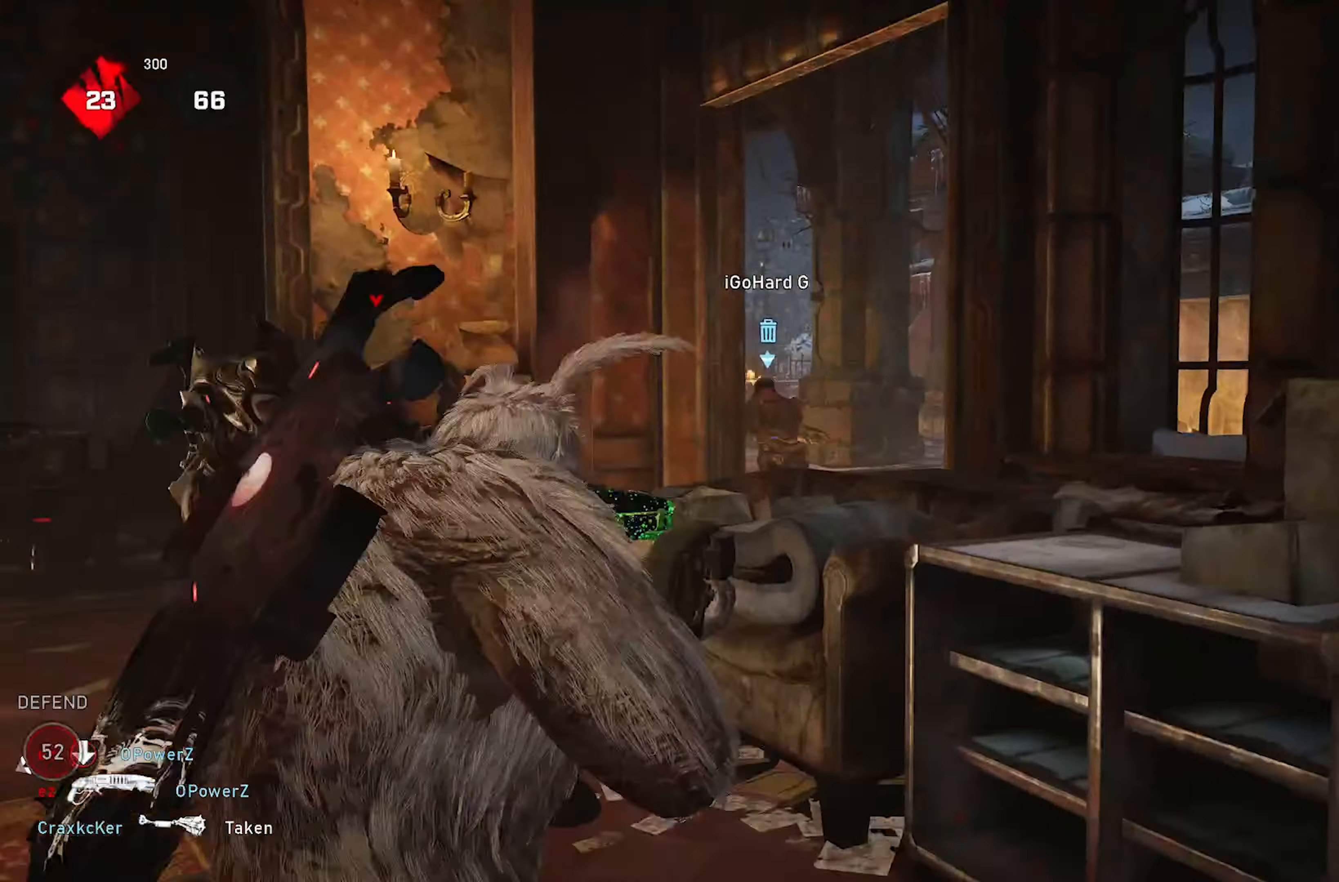
{"buttons": [], "left_stick": "down-left", "right_stick": "center", "events": [[17, "R2", "down"], [33, "right_stick", "left"], [117, "L2", "up"], [117, "left_stick", "down-right"], [150, "right_stick", "down-right"], [183, "R2", "up"], [183, "left_stick", "right"], [250, "A", "down"], [283, "right_stick", "down-left"], [350, "A", "up"], [367, "left_stick", "down-left"], [433, "right_stick", "center"]]}
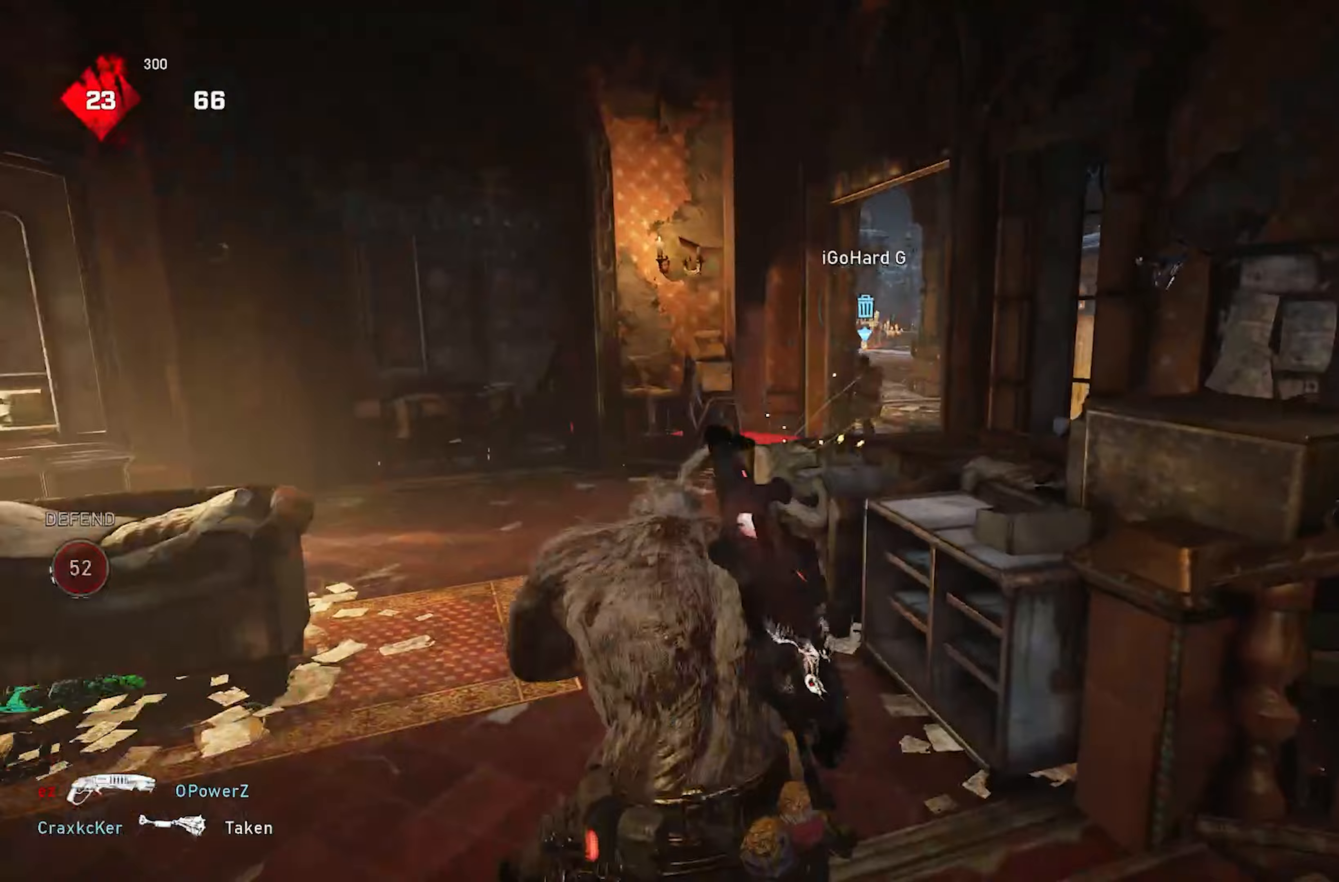
{"buttons": [], "left_stick": "up-right", "right_stick": "center", "events": [[83, "right_stick", "right"], [133, "left_stick", "down-right"], [233, "right_stick", "center"], [250, "A", "down"], [250, "left_stick", "up-right"], [333, "A", "up"], [333, "right_stick", "down"], [500, "right_stick", "center"]]}
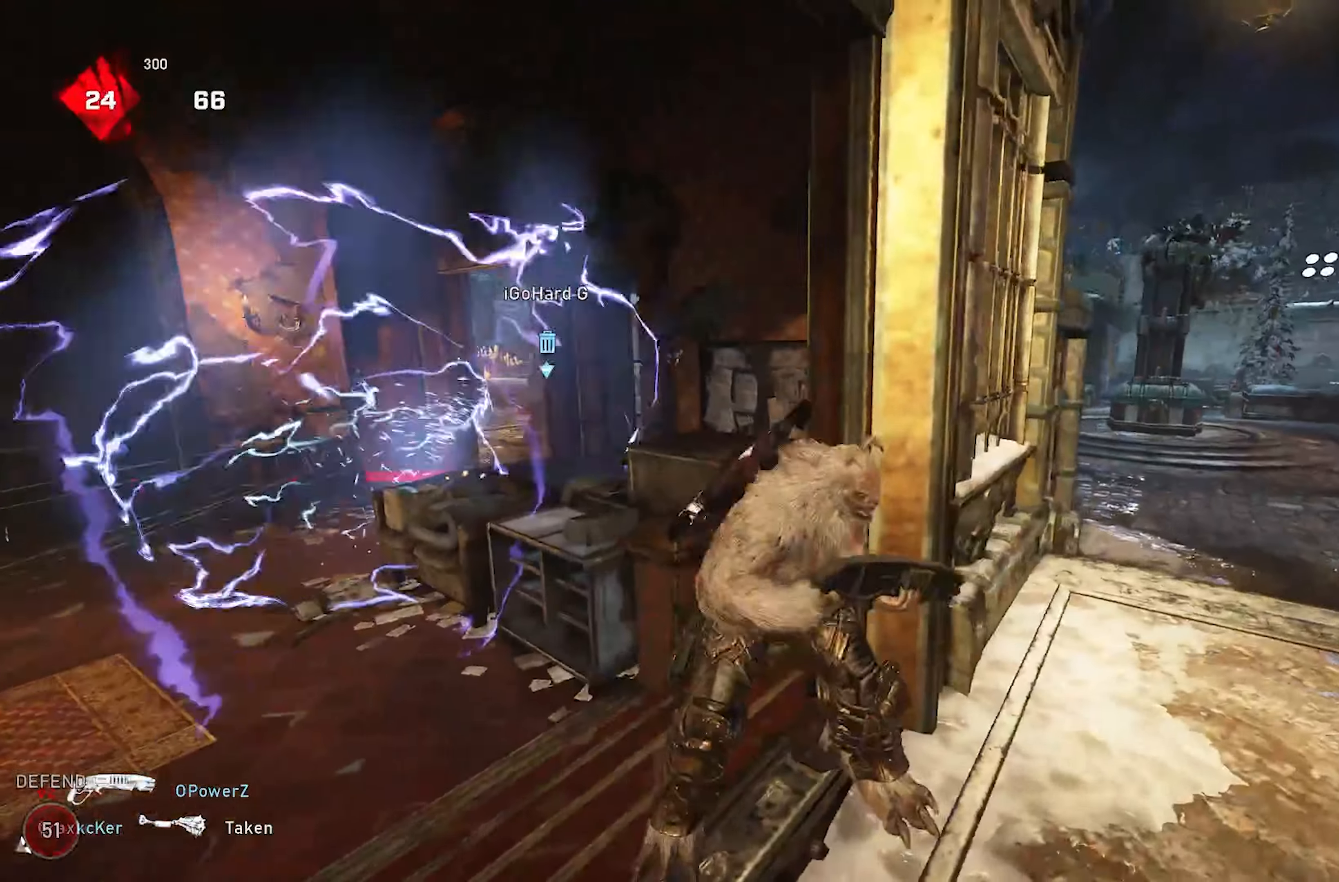
{"buttons": ["X"], "left_stick": "up", "right_stick": "center", "events": [[33, "left_stick", "center"], [50, "L3", "down"], [167, "L3", "up"], [333, "left_stick", "up"], [400, "A", "down"], [400, "right_stick", "down-right"], [433, "X", "down"], [483, "right_stick", "center"], [500, "A", "up"]]}
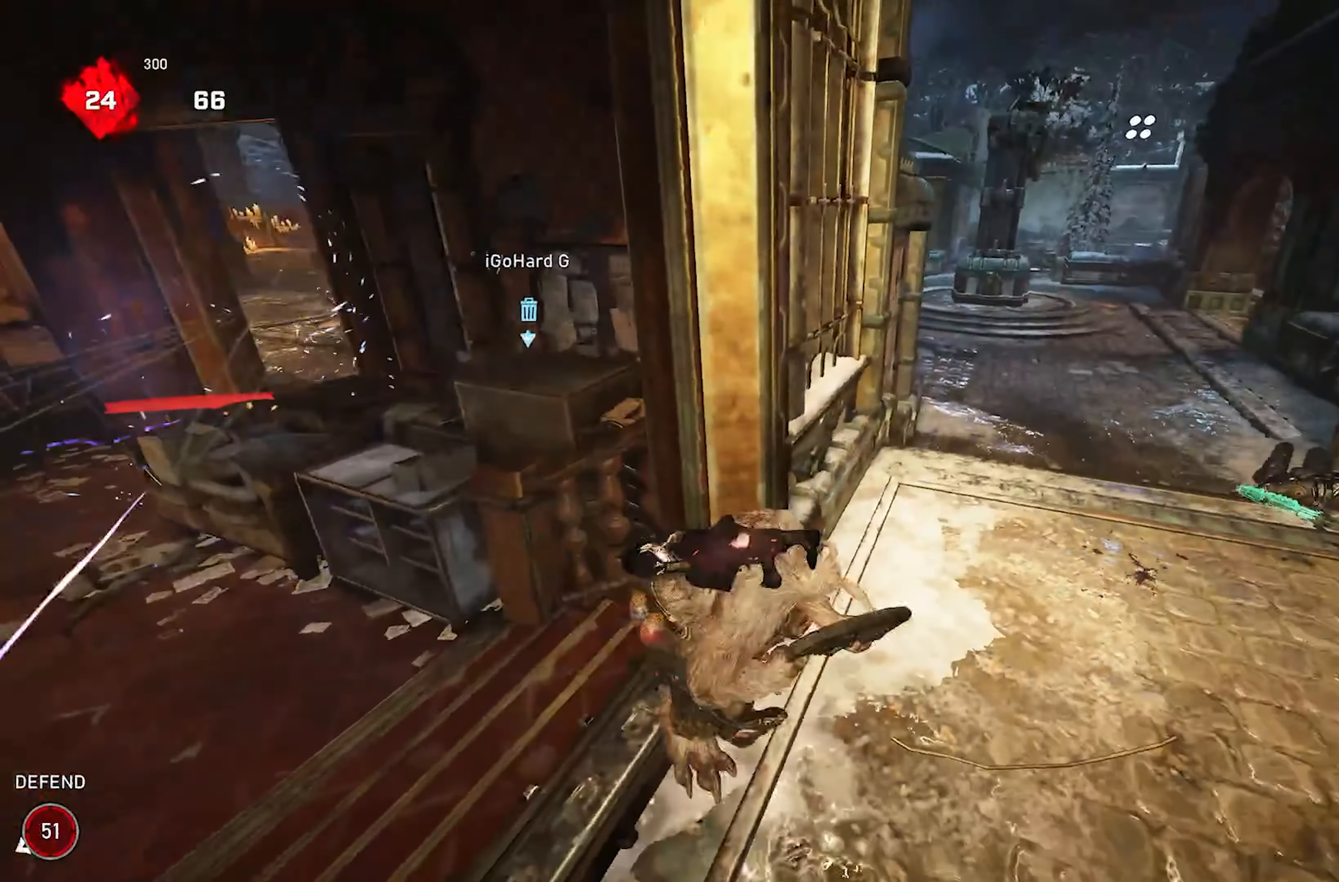
{"buttons": [], "left_stick": "up", "right_stick": "left", "events": [[33, "L1", "down"], [117, "left_stick", "up-right"], [400, "L1", "up"], [417, "X", "up"], [417, "left_stick", "up"], [417, "right_stick", "left"]]}
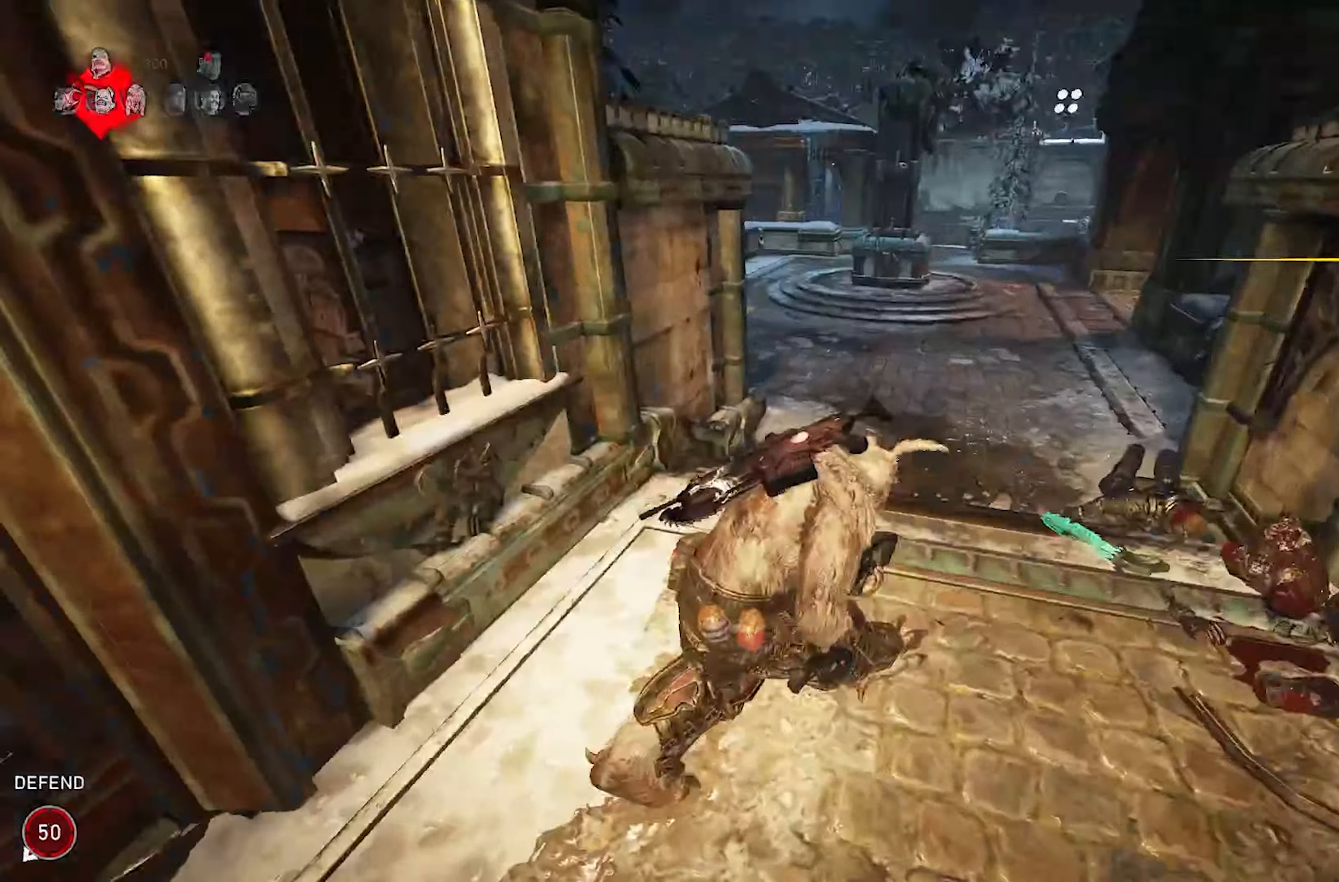
{"buttons": ["L1"], "left_stick": "right", "right_stick": "center", "events": [[17, "A", "down"], [117, "A", "up"], [133, "right_stick", "down-left"], [167, "L1", "down"], [300, "left_stick", "down-right"], [450, "right_stick", "center"], [483, "left_stick", "right"]]}
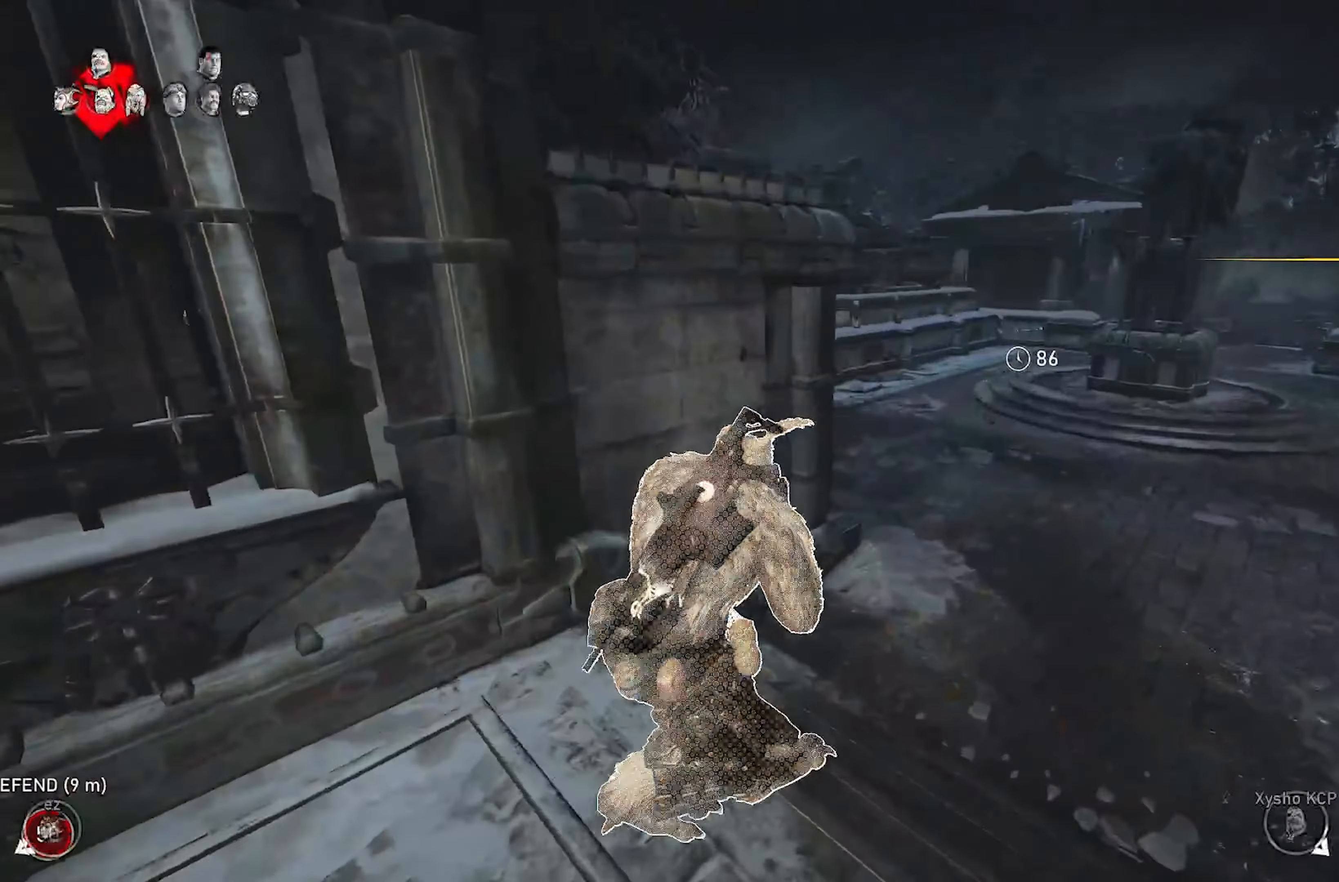
{"buttons": [], "left_stick": "right", "right_stick": "center", "events": [[200, "L1", "up"]]}
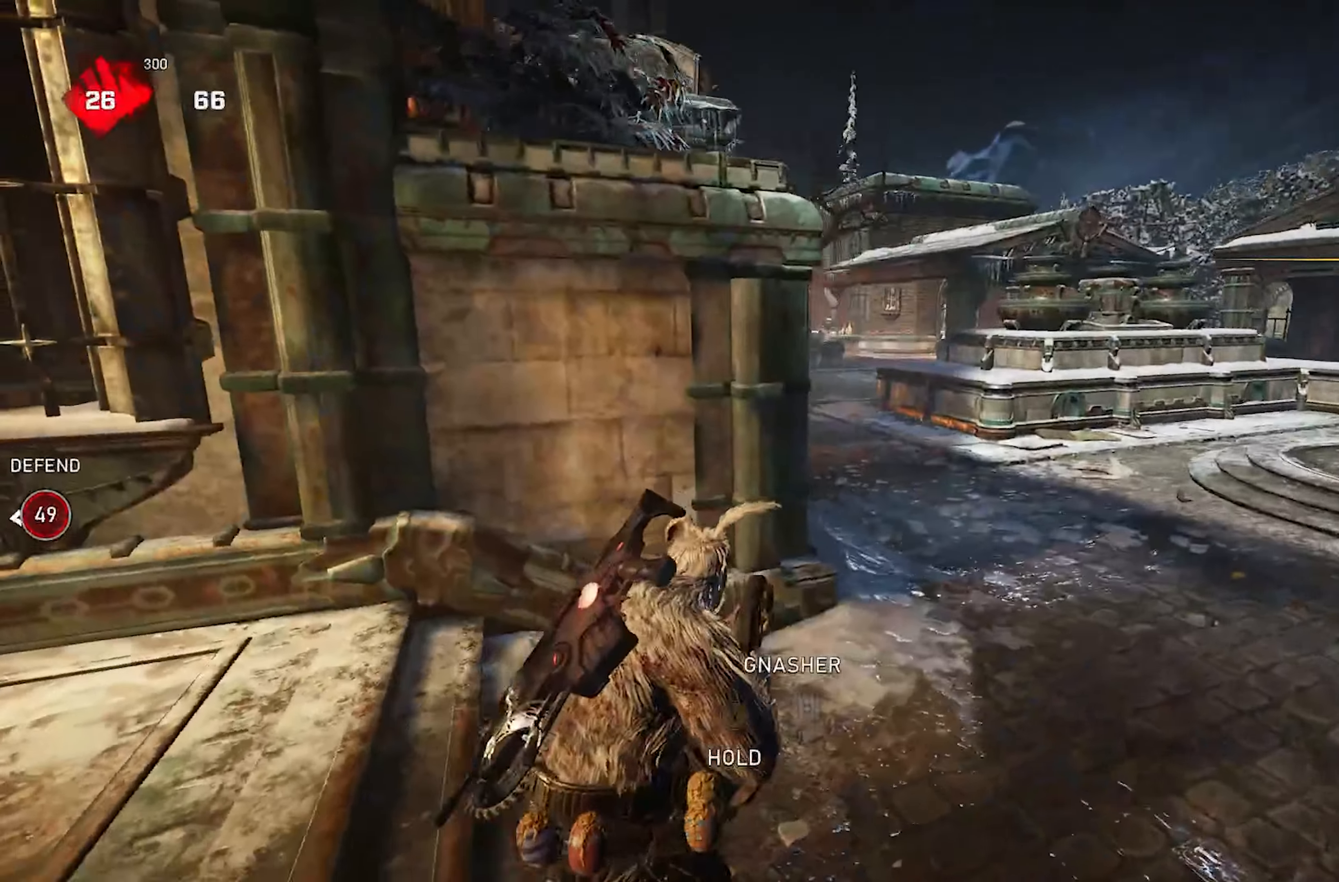
{"buttons": [], "left_stick": "center", "right_stick": "center", "events": [[133, "left_stick", "up-right"], [300, "A", "down"], [400, "A", "up"], [467, "left_stick", "center"]]}
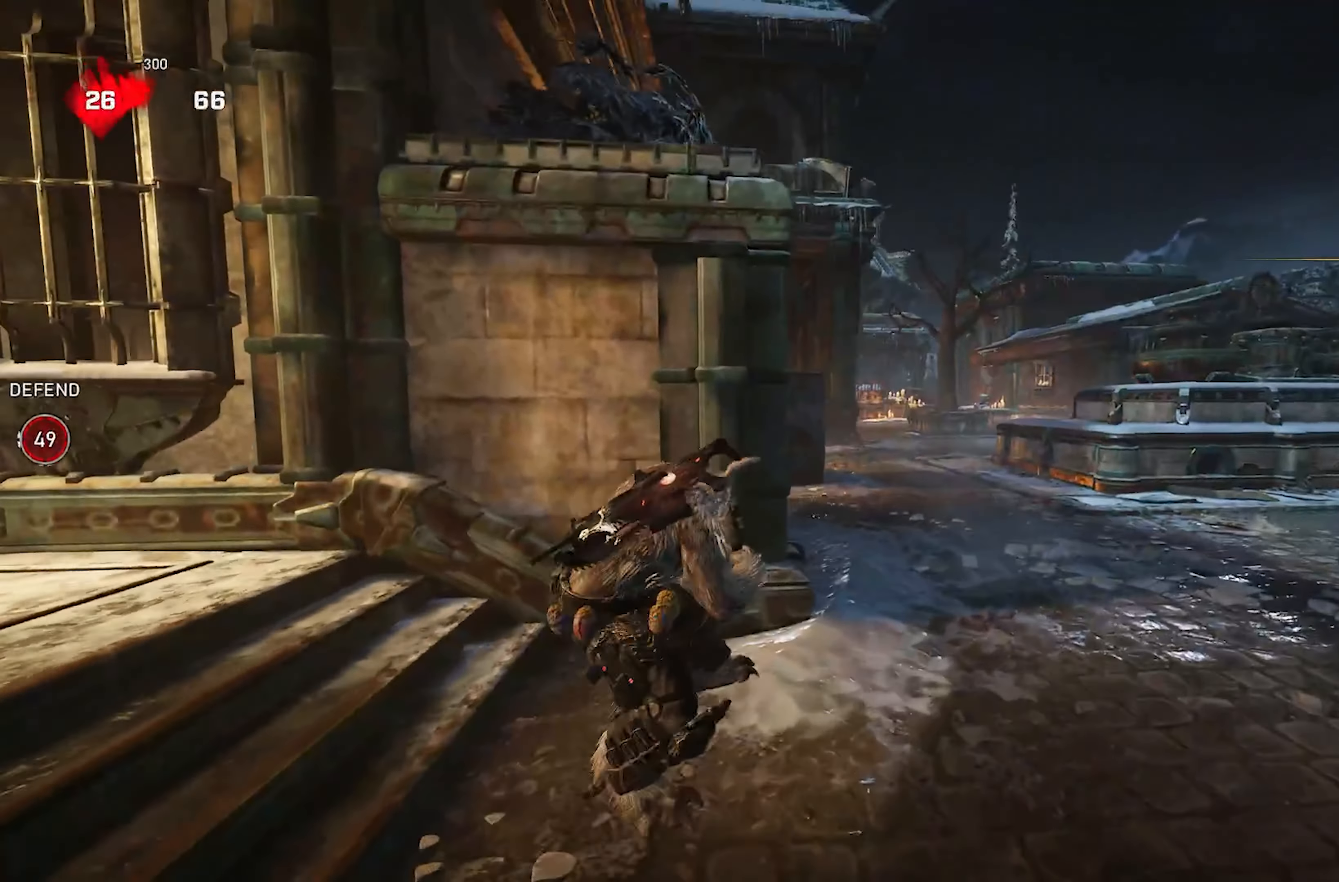
{"buttons": [], "left_stick": "down-right", "right_stick": "left", "events": [[183, "left_stick", "down-left"], [250, "right_stick", "right"], [367, "right_stick", "center"], [433, "right_stick", "left"], [467, "left_stick", "down-right"]]}
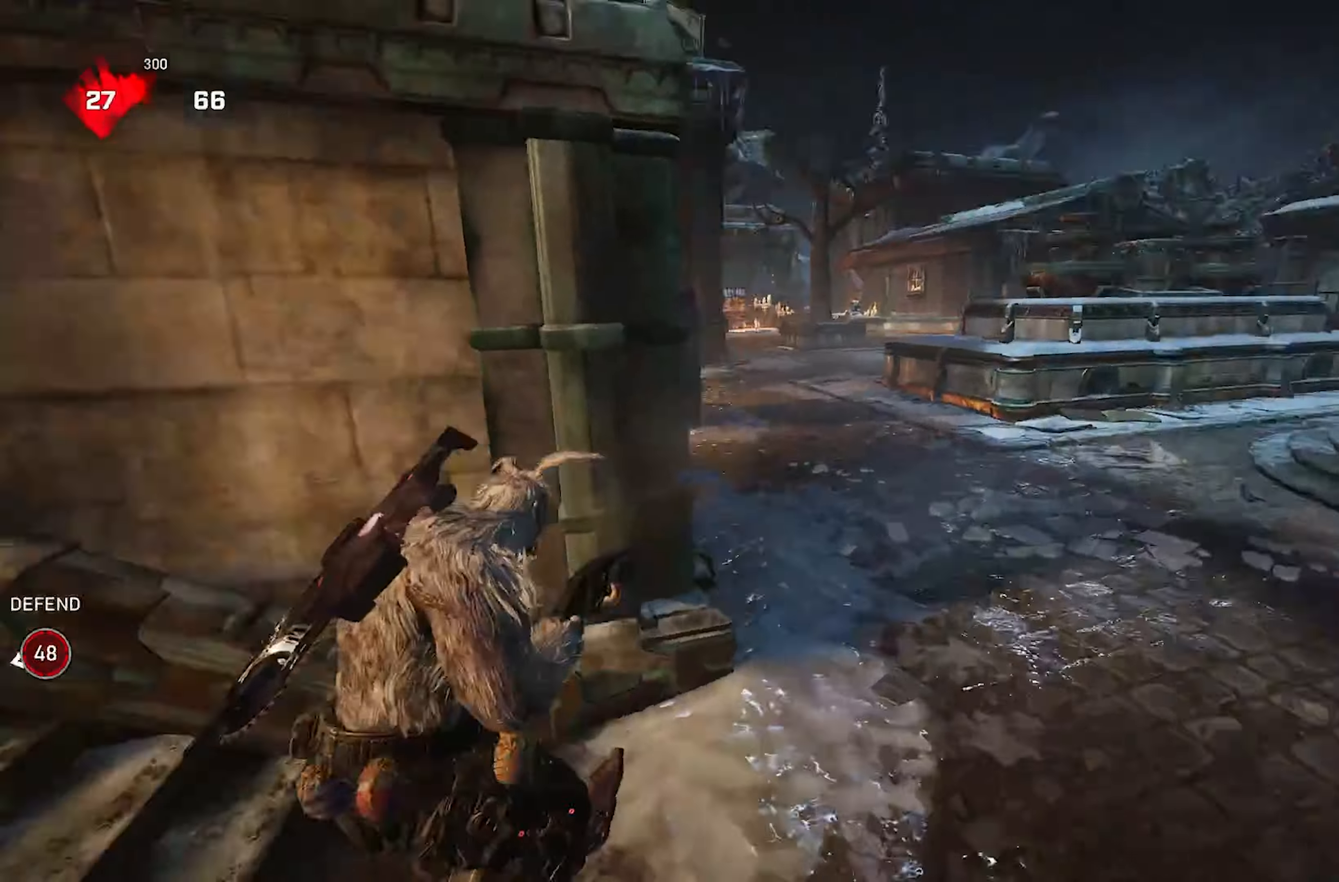
{"buttons": [], "left_stick": "left", "right_stick": "center", "events": [[50, "right_stick", "center"], [117, "left_stick", "up-right"], [350, "right_stick", "left"], [450, "right_stick", "center"], [467, "left_stick", "left"]]}
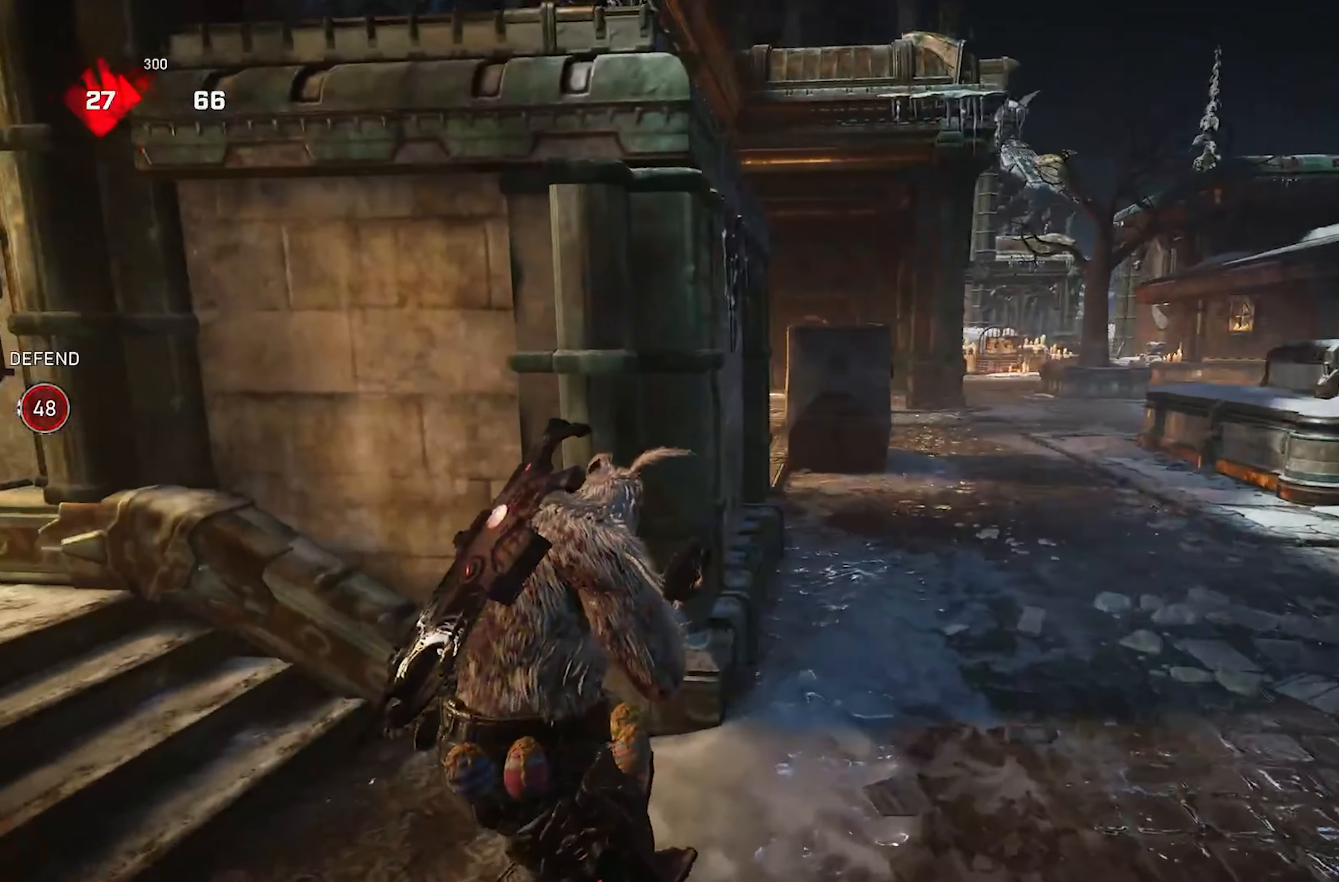
{"buttons": ["X", "R2"], "left_stick": "down", "right_stick": "center", "events": [[17, "right_stick", "right"], [117, "left_stick", "down-left"], [217, "right_stick", "center"], [383, "right_stick", "up-right"], [433, "left_stick", "down"], [467, "X", "down"], [467, "right_stick", "center"], [483, "R2", "down"]]}
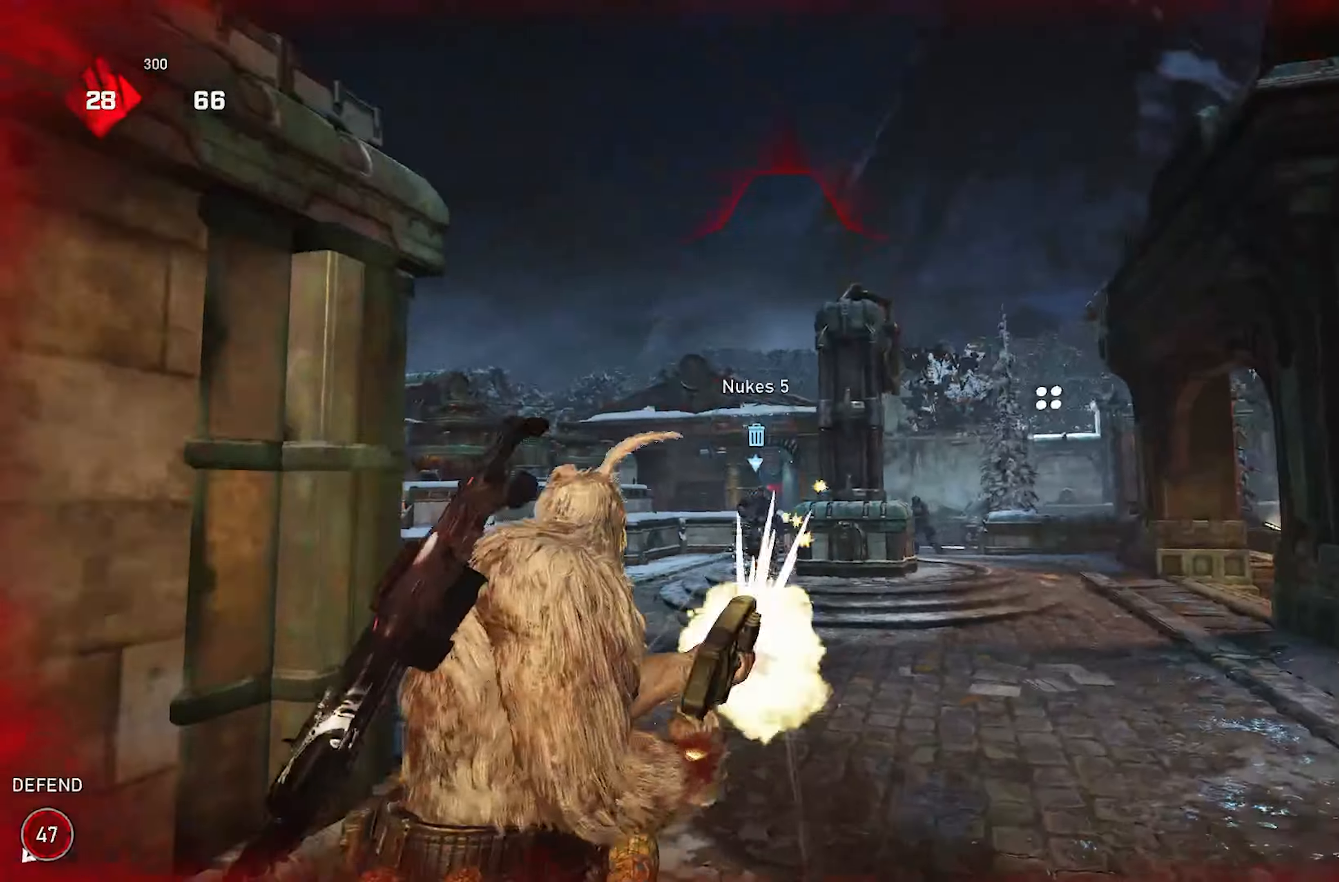
{"buttons": ["X"], "left_stick": "center", "right_stick": "left", "events": [[67, "X", "up"], [100, "R2", "up"], [117, "left_stick", "down-right"], [133, "right_stick", "right"], [250, "left_stick", "center"], [267, "right_stick", "center"], [350, "X", "down"], [383, "right_stick", "left"]]}
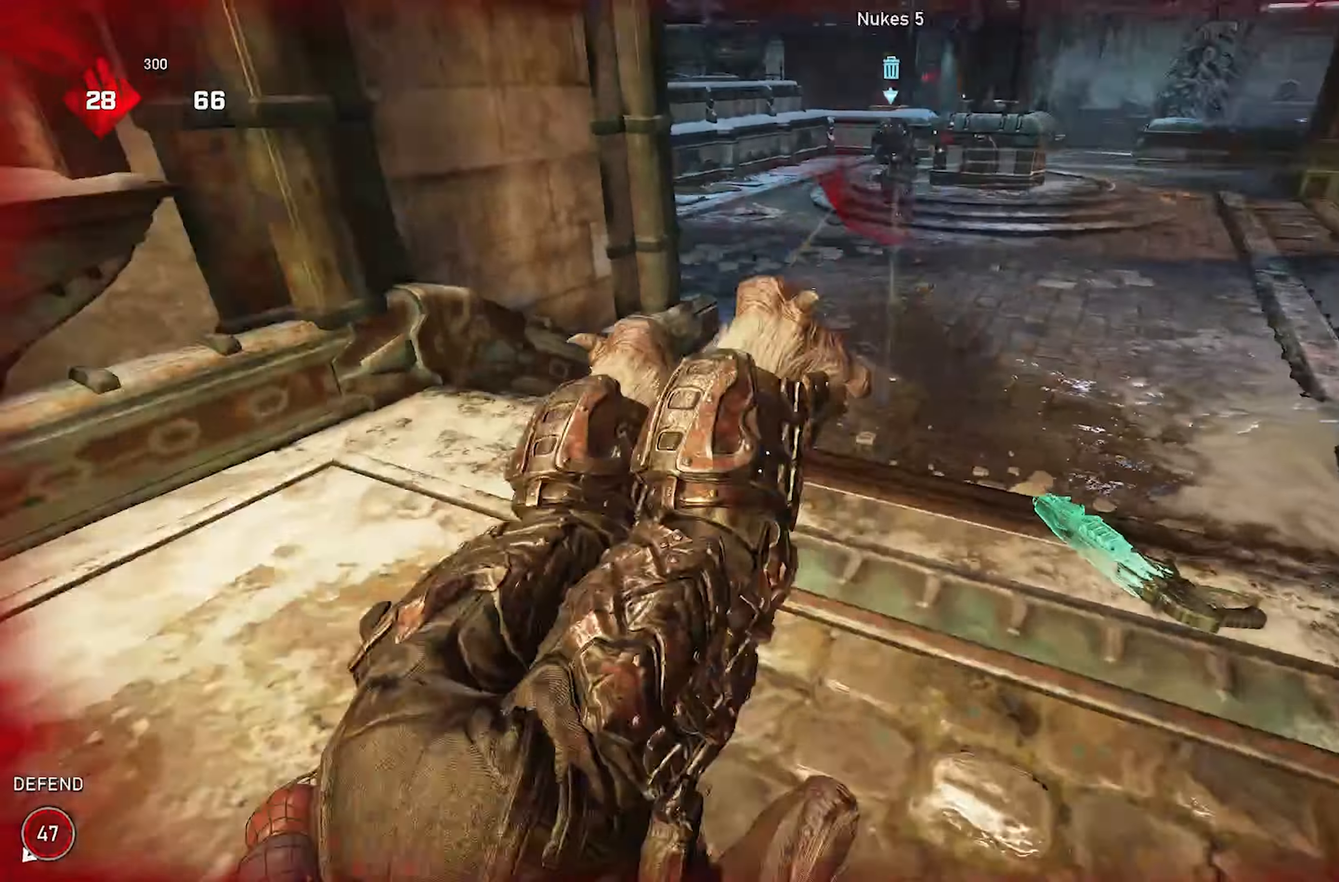
{"buttons": ["X"], "left_stick": "up-left", "right_stick": "down-left", "events": [[50, "left_stick", "up-left"], [217, "L1", "down"], [333, "right_stick", "down-left"], [450, "L1", "up"]]}
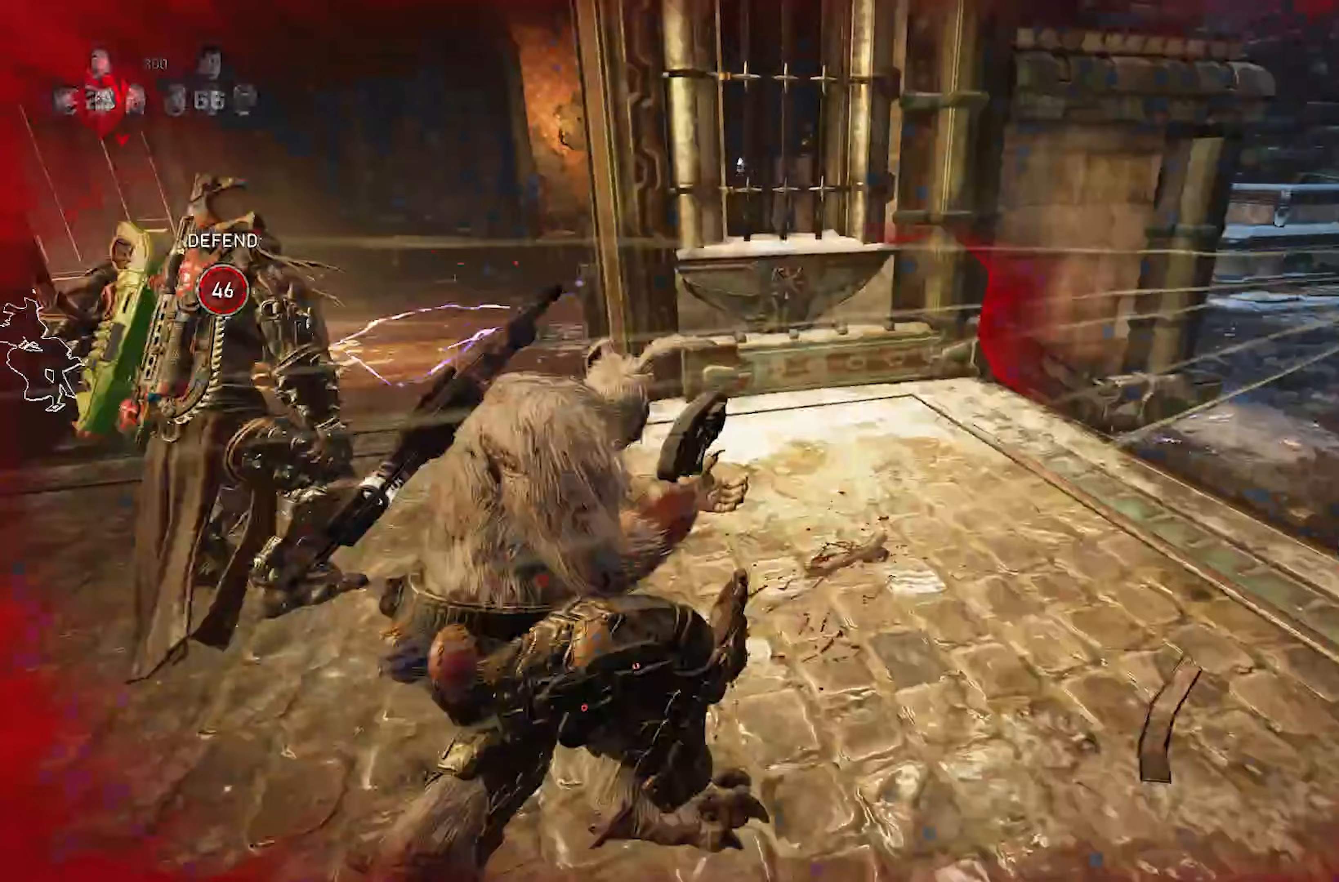
{"buttons": [], "left_stick": "up-left", "right_stick": "center", "events": [[117, "right_stick", "center"], [383, "A", "down"], [500, "A", "up"], [500, "X", "up"]]}
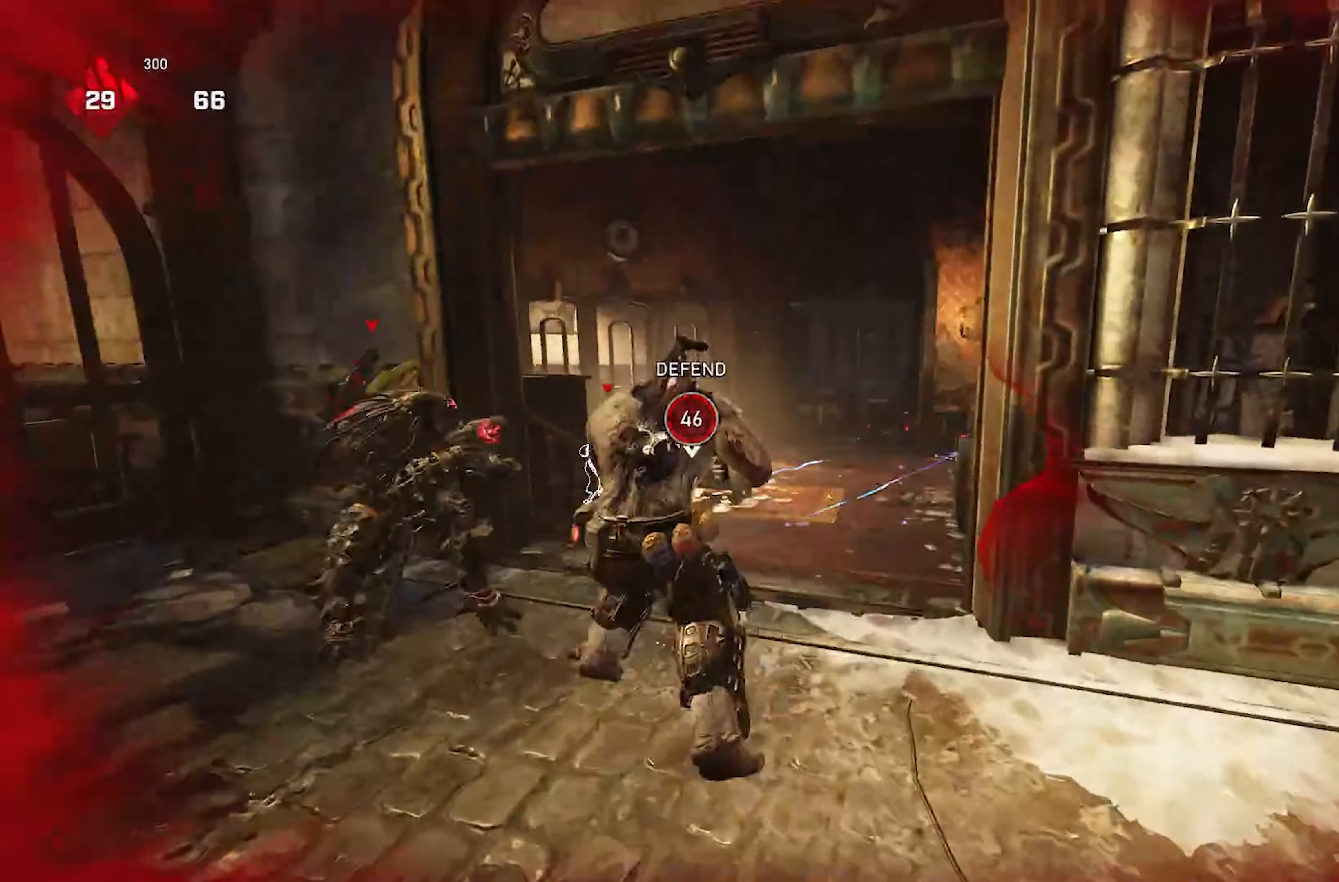
{"buttons": [], "left_stick": "down", "right_stick": "center", "events": [[67, "right_stick", "down-right"], [117, "left_stick", "up-right"], [233, "A", "down"], [250, "left_stick", "up"], [333, "A", "up"], [417, "right_stick", "center"], [450, "left_stick", "down"]]}